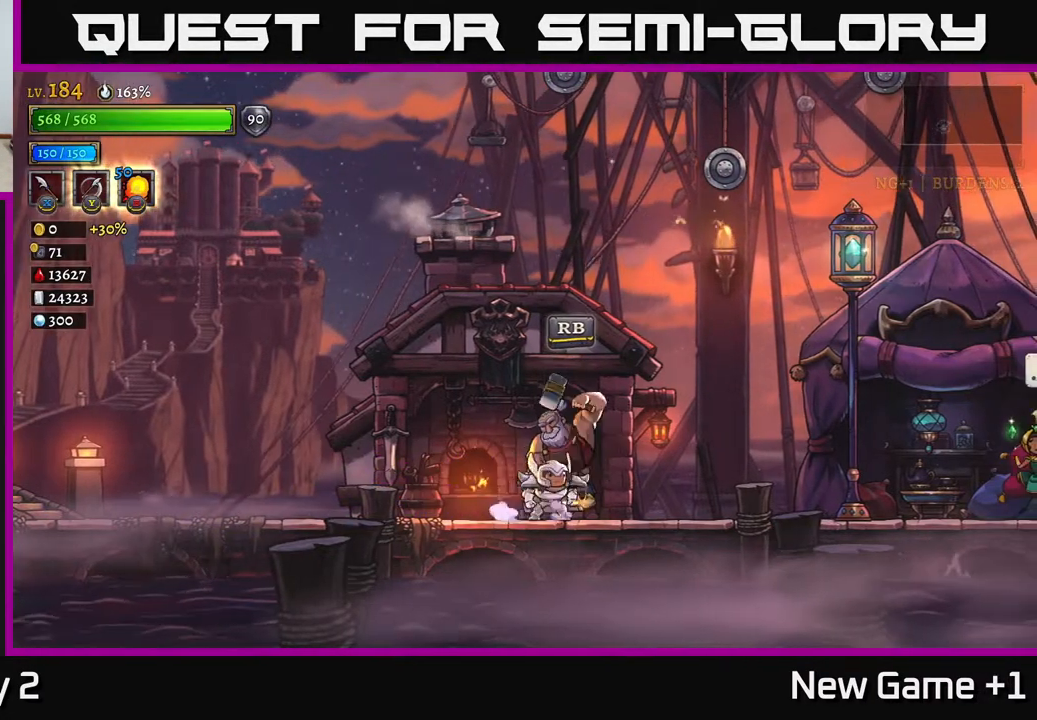
Gameplay with a controller (Xbox layout); each line is a JSON object with the inputs held at the frame after it. "events" lists button and stick changes between this image and that frame as [ms after this image, input, new state], when the widget could be followed in between.
{"buttons": [], "left_stick": "right", "right_stick": "center", "events": [[50, "R2", "down"], [450, "R2", "up"]]}
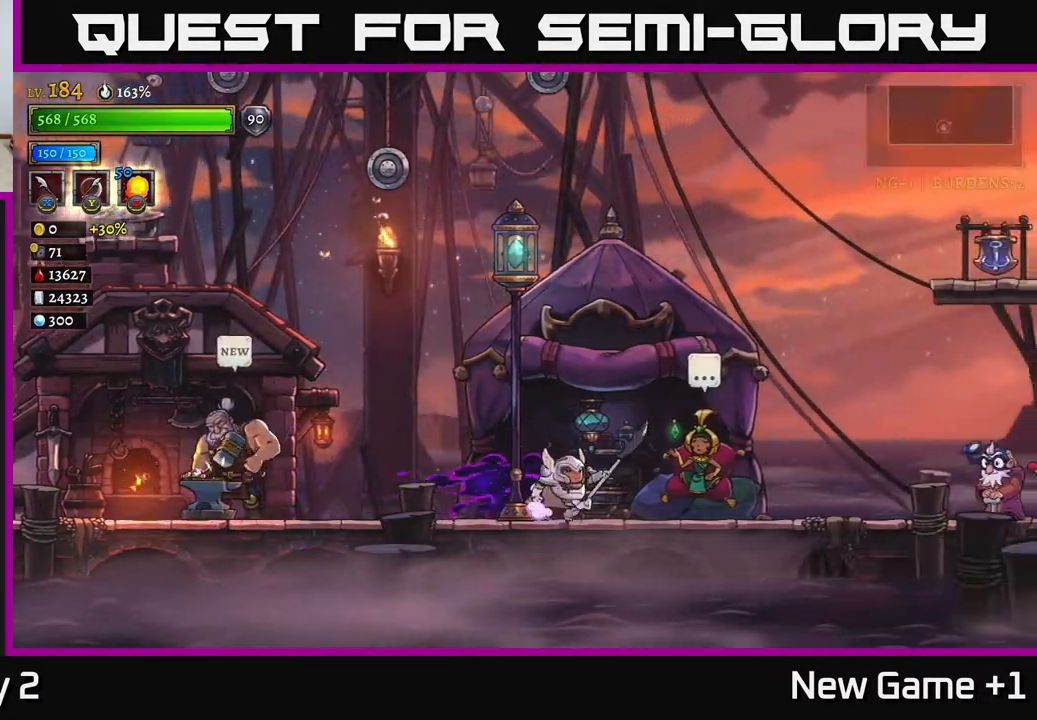
{"buttons": [], "left_stick": "right", "right_stick": "center", "events": [[67, "R2", "down"], [417, "R2", "up"]]}
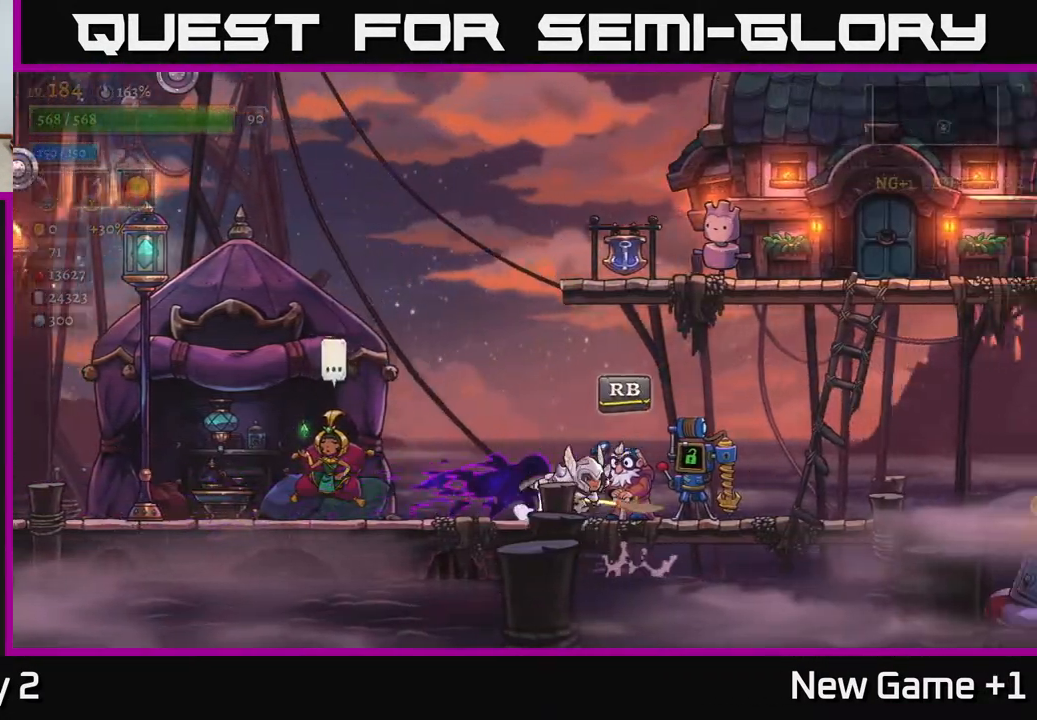
{"buttons": [], "left_stick": "center", "right_stick": "center", "events": [[33, "R2", "down"], [467, "left_stick", "center"], [483, "R2", "up"]]}
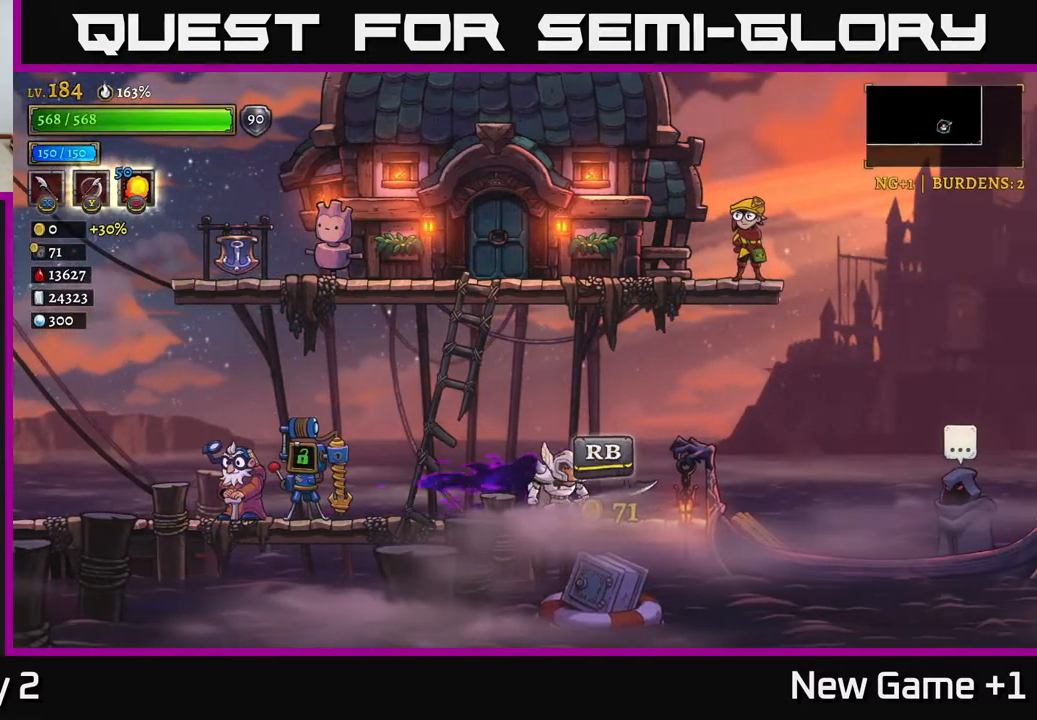
{"buttons": ["A"], "left_stick": "right", "right_stick": "center", "events": [[133, "left_stick", "right"], [167, "R2", "down"], [400, "A", "down"], [400, "R2", "up"]]}
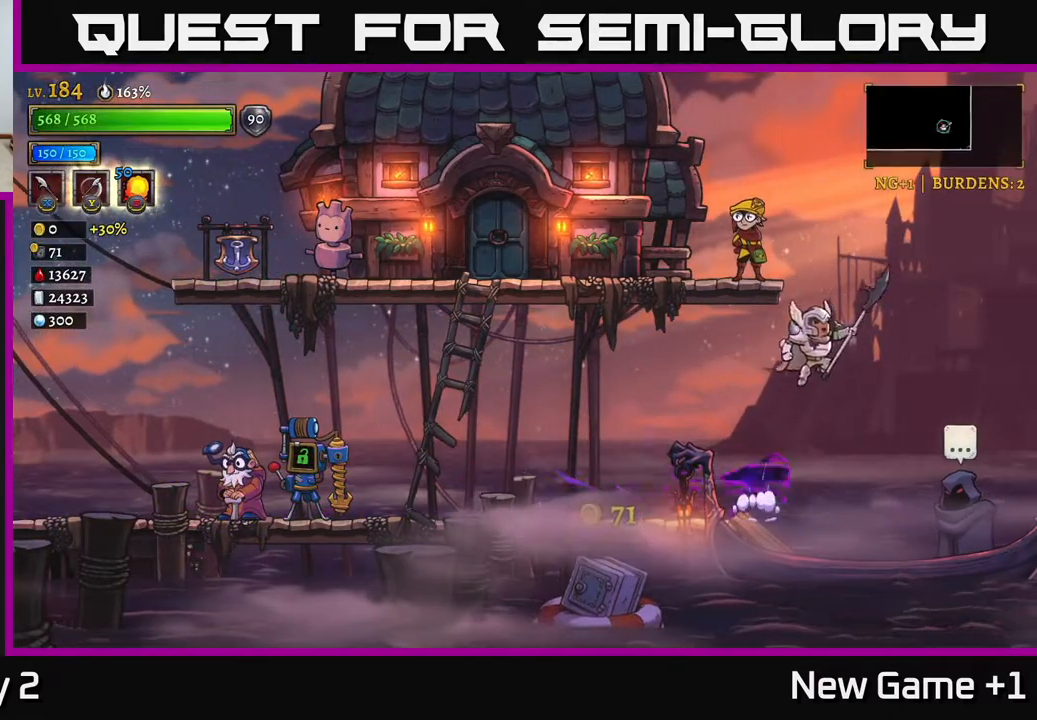
{"buttons": ["A"], "left_stick": "left", "right_stick": "center", "events": [[67, "left_stick", "left"], [267, "A", "up"], [333, "A", "down"]]}
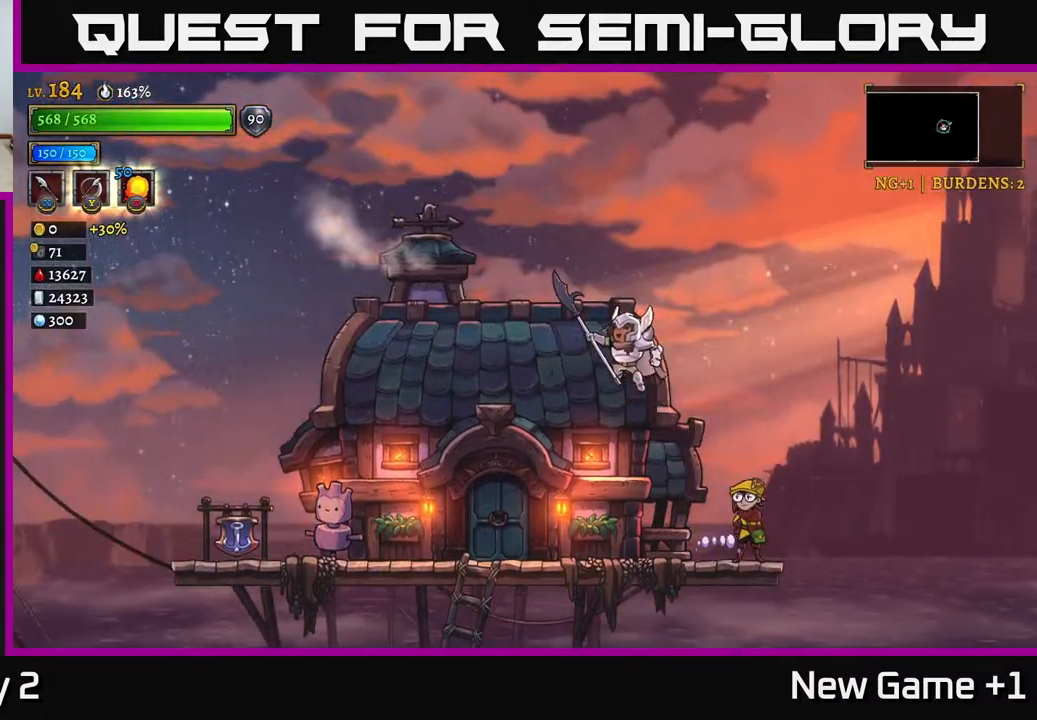
{"buttons": [], "left_stick": "left", "right_stick": "center", "events": [[17, "A", "up"], [117, "L2", "down"], [350, "L2", "up"]]}
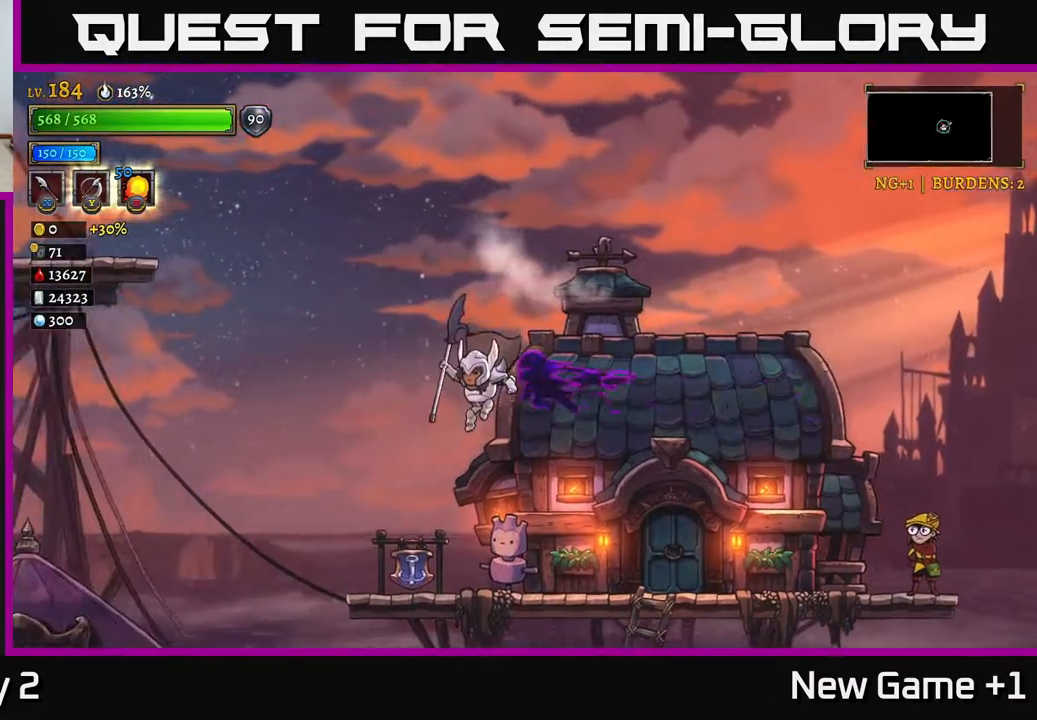
{"buttons": [], "left_stick": "right", "right_stick": "center", "events": [[250, "left_stick", "right"]]}
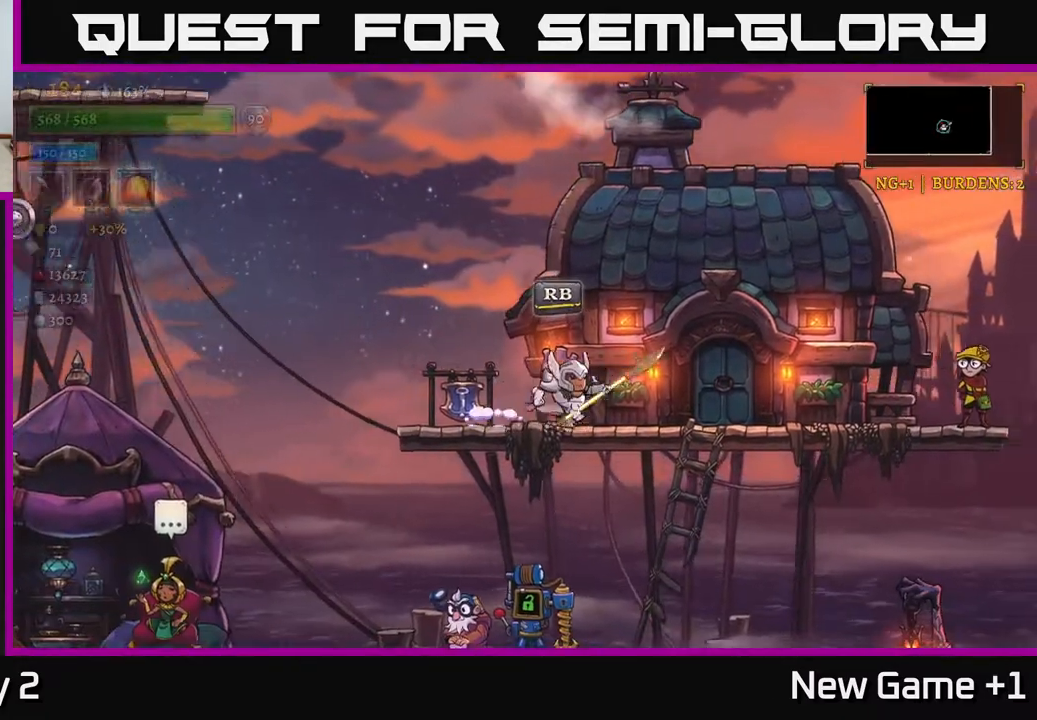
{"buttons": [], "left_stick": "center", "right_stick": "center", "events": [[33, "R2", "down"], [467, "R2", "up"], [467, "left_stick", "center"]]}
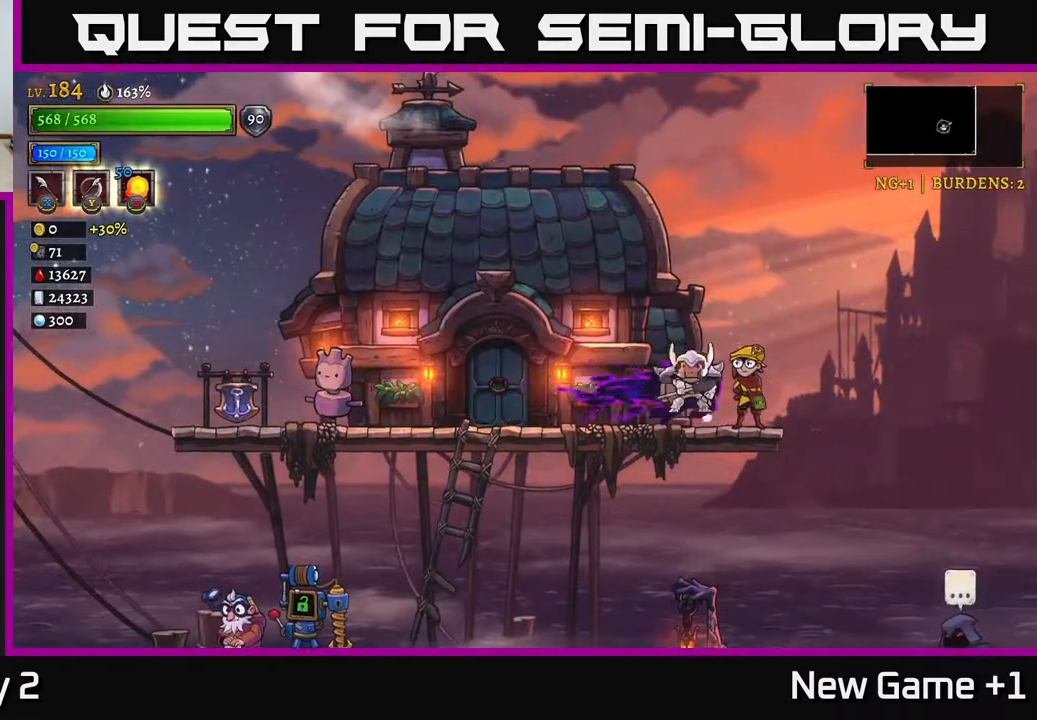
{"buttons": [], "left_stick": "left", "right_stick": "center", "events": [[17, "left_stick", "left"], [50, "A", "down"], [217, "A", "up"]]}
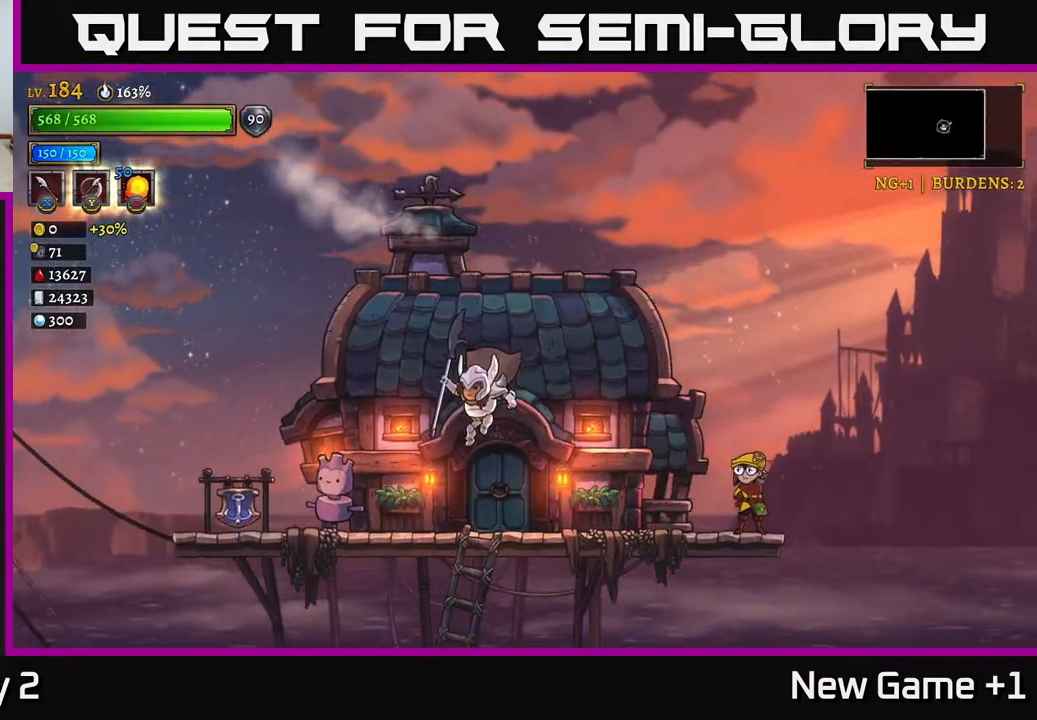
{"buttons": [], "left_stick": "left", "right_stick": "center", "events": [[283, "L2", "down"], [483, "L2", "up"]]}
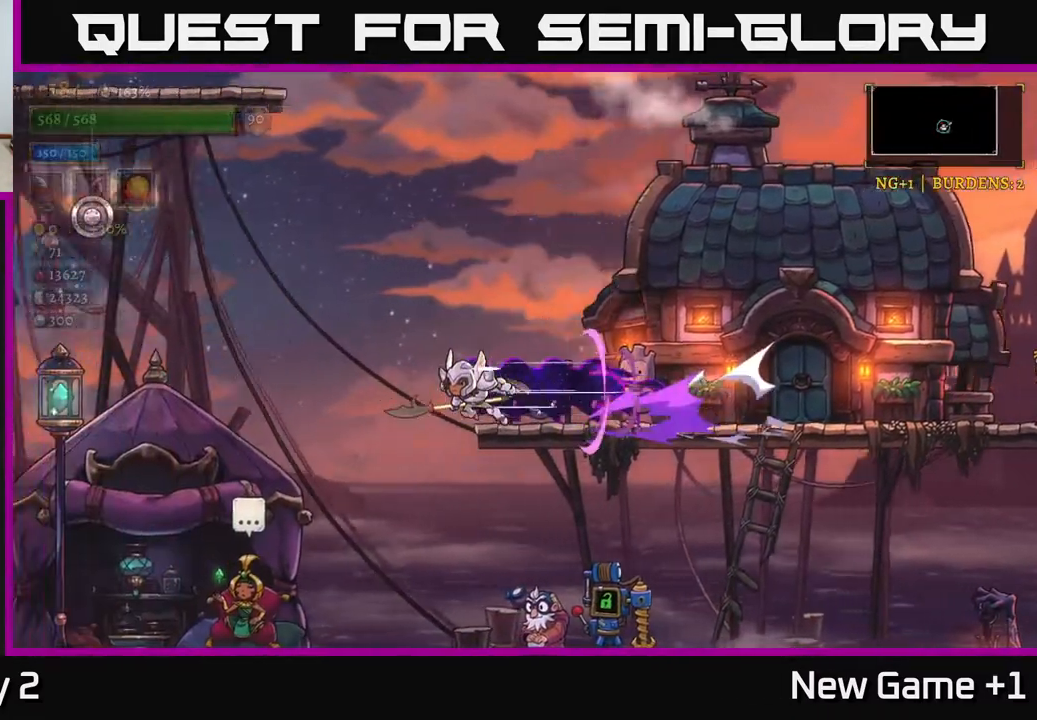
{"buttons": [], "left_stick": "right", "right_stick": "center", "events": [[283, "left_stick", "right"]]}
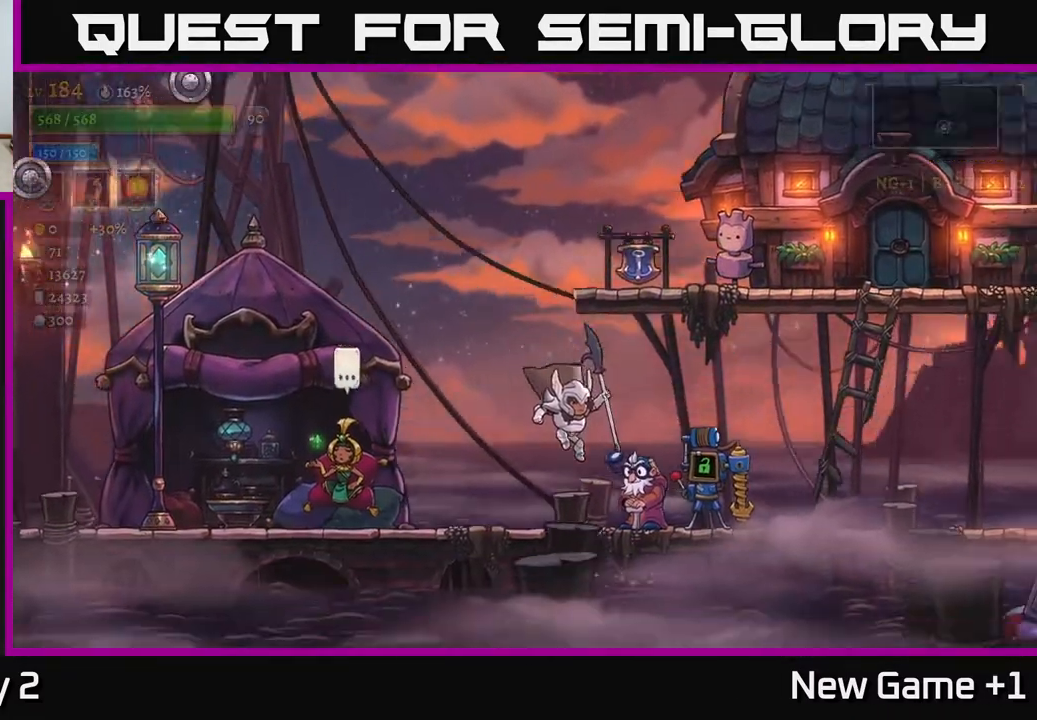
{"buttons": ["R2"], "left_stick": "center", "right_stick": "center", "events": [[267, "R2", "down"], [350, "left_stick", "center"]]}
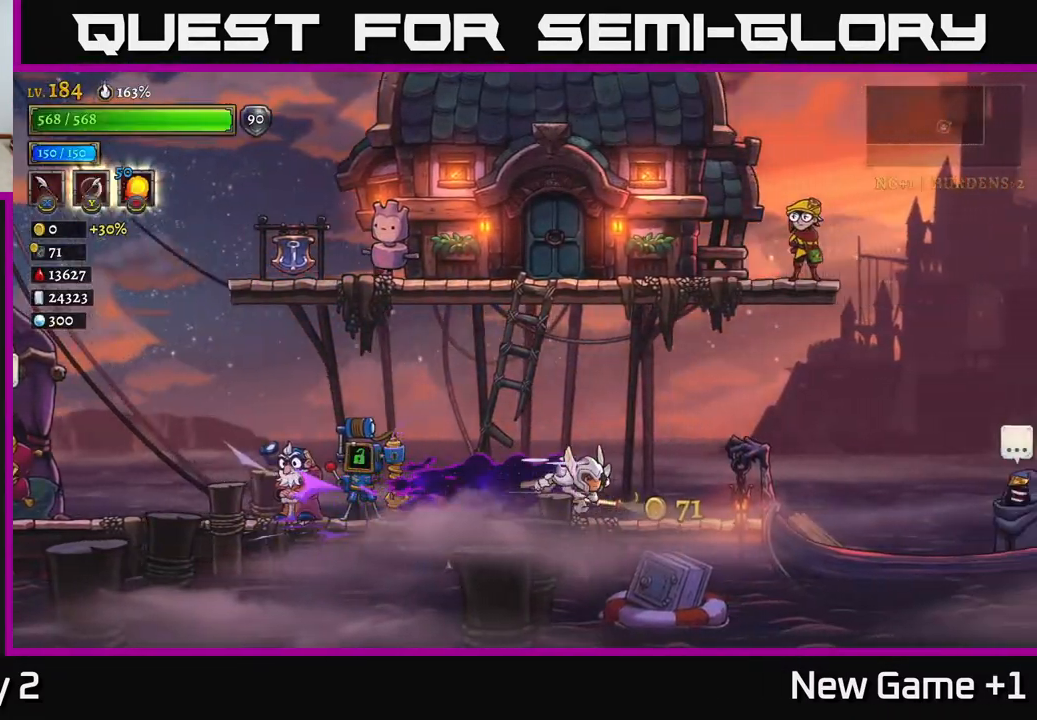
{"buttons": [], "left_stick": "center", "right_stick": "center", "events": [[500, "R2", "up"]]}
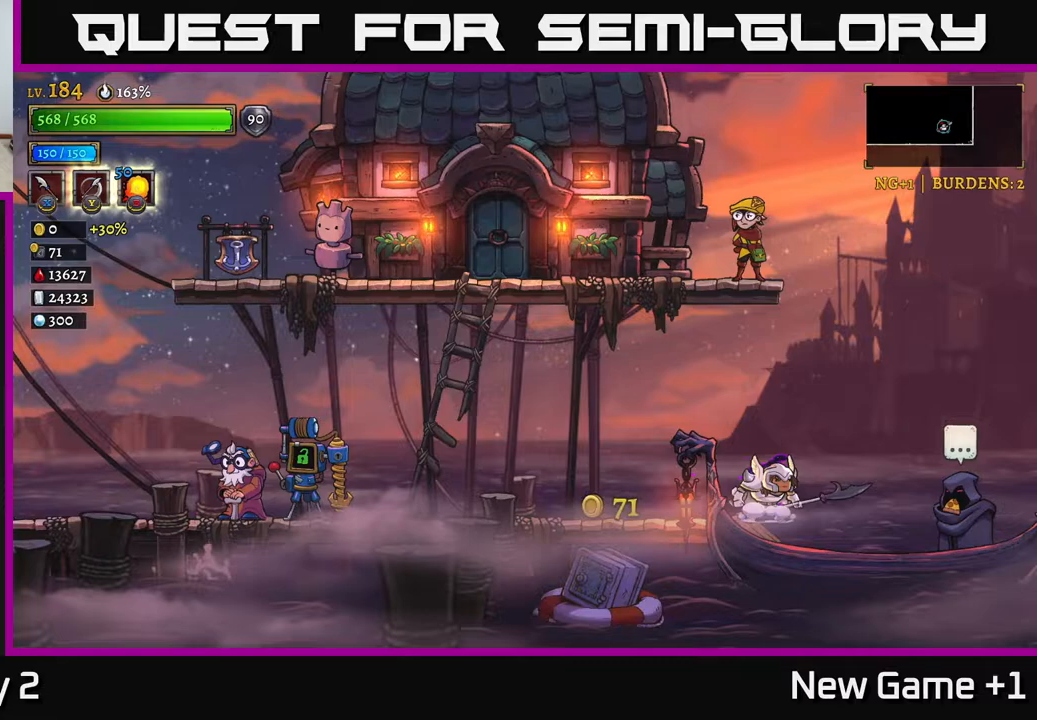
{"buttons": [], "left_stick": "right", "right_stick": "center", "events": [[183, "left_stick", "right"]]}
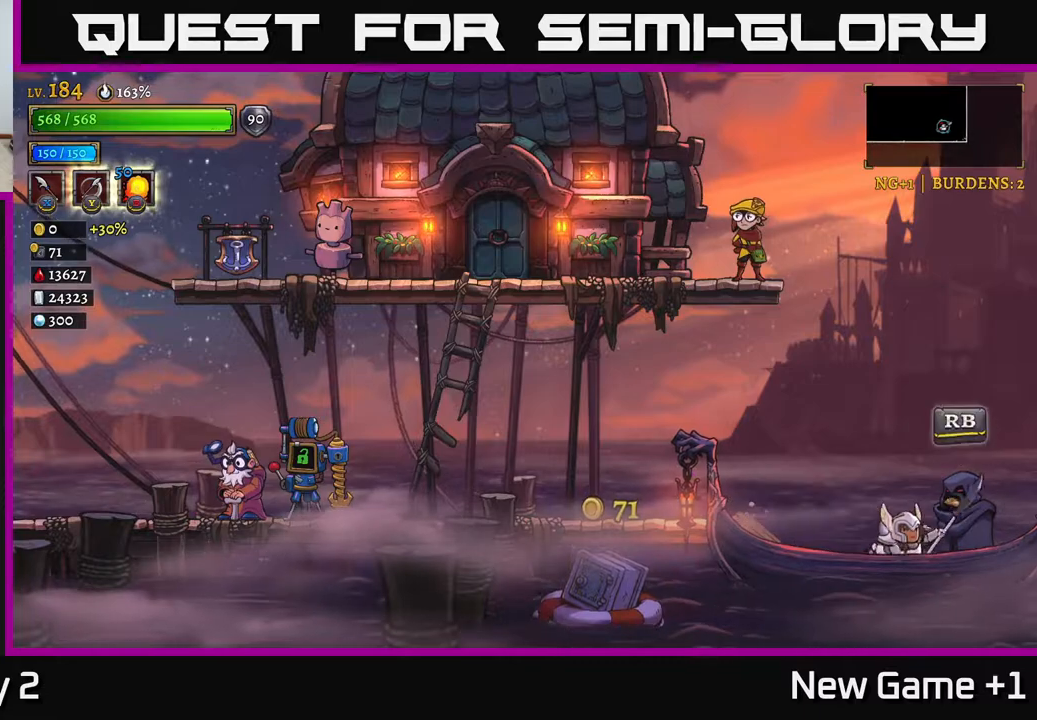
{"buttons": [], "left_stick": "center", "right_stick": "center", "events": [[33, "left_stick", "center"], [200, "R1", "down"], [300, "R1", "up"]]}
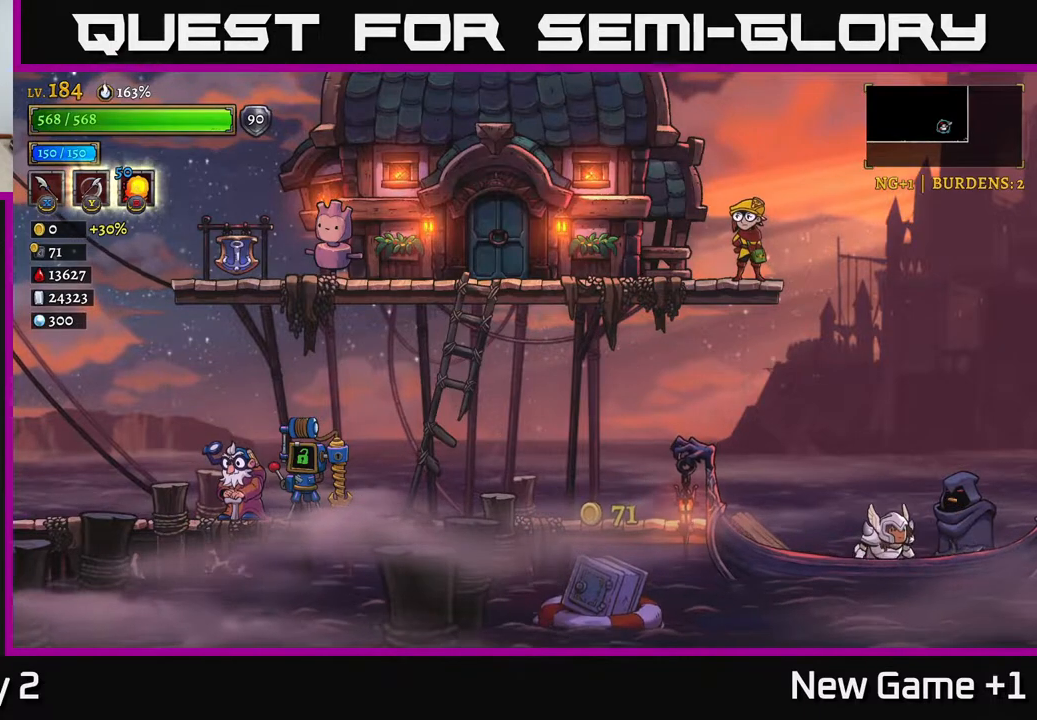
{"buttons": [], "left_stick": "center", "right_stick": "center", "events": []}
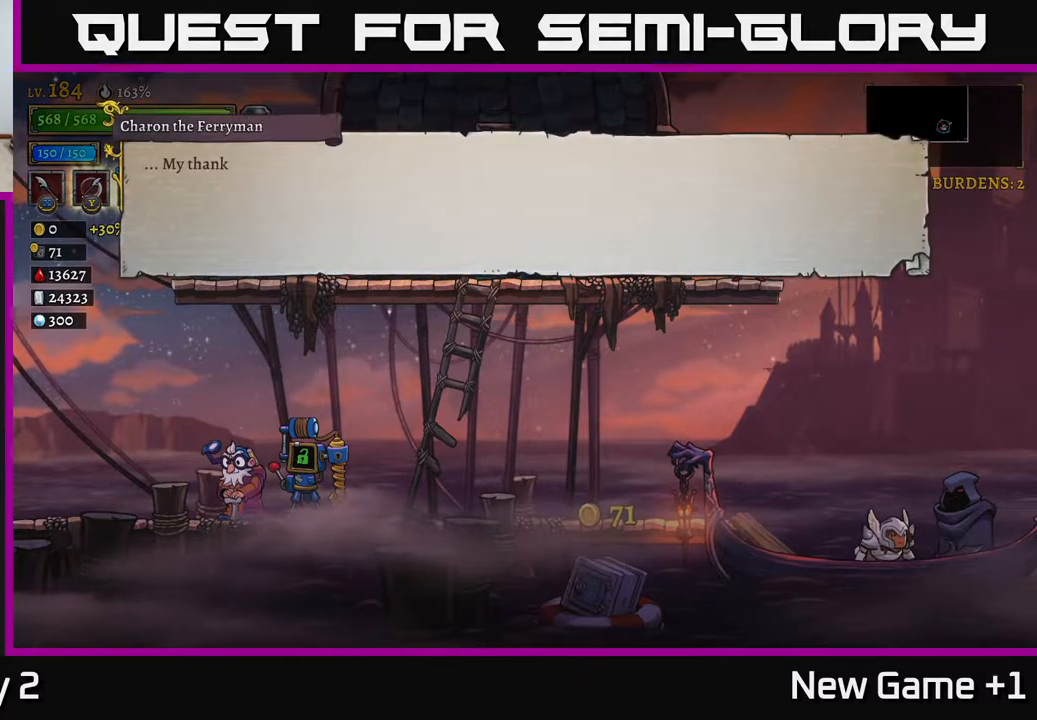
{"buttons": [], "left_stick": "center", "right_stick": "center", "events": [[267, "A", "down"], [450, "A", "up"]]}
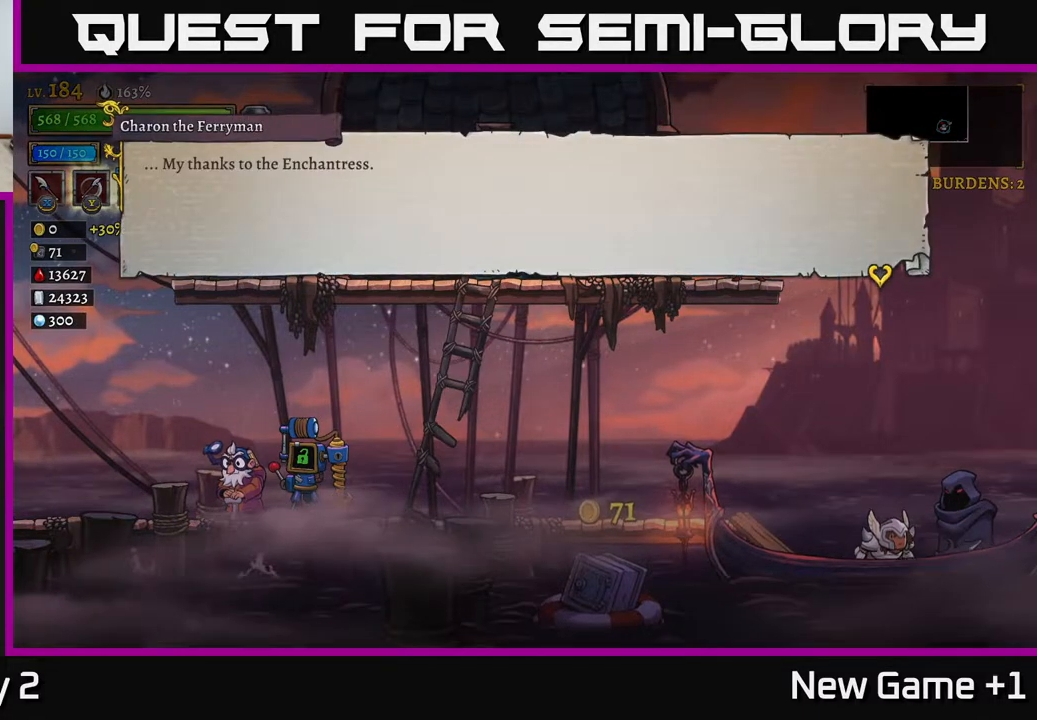
{"buttons": [], "left_stick": "center", "right_stick": "center", "events": [[233, "A", "down"], [400, "A", "up"]]}
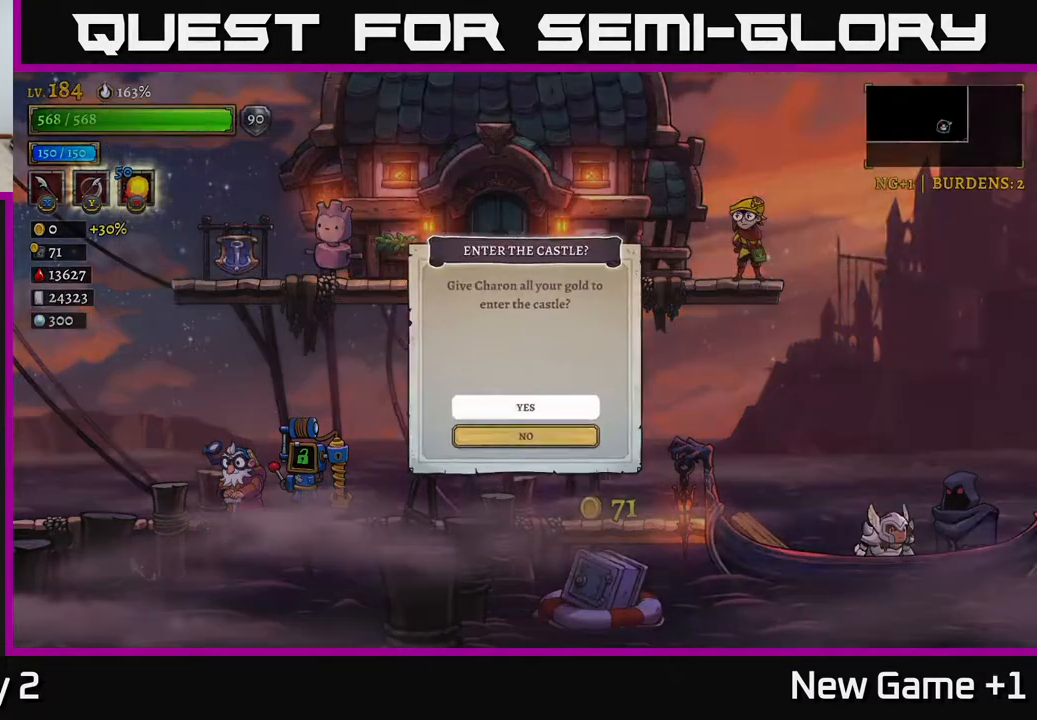
{"buttons": [], "left_stick": "center", "right_stick": "center", "events": []}
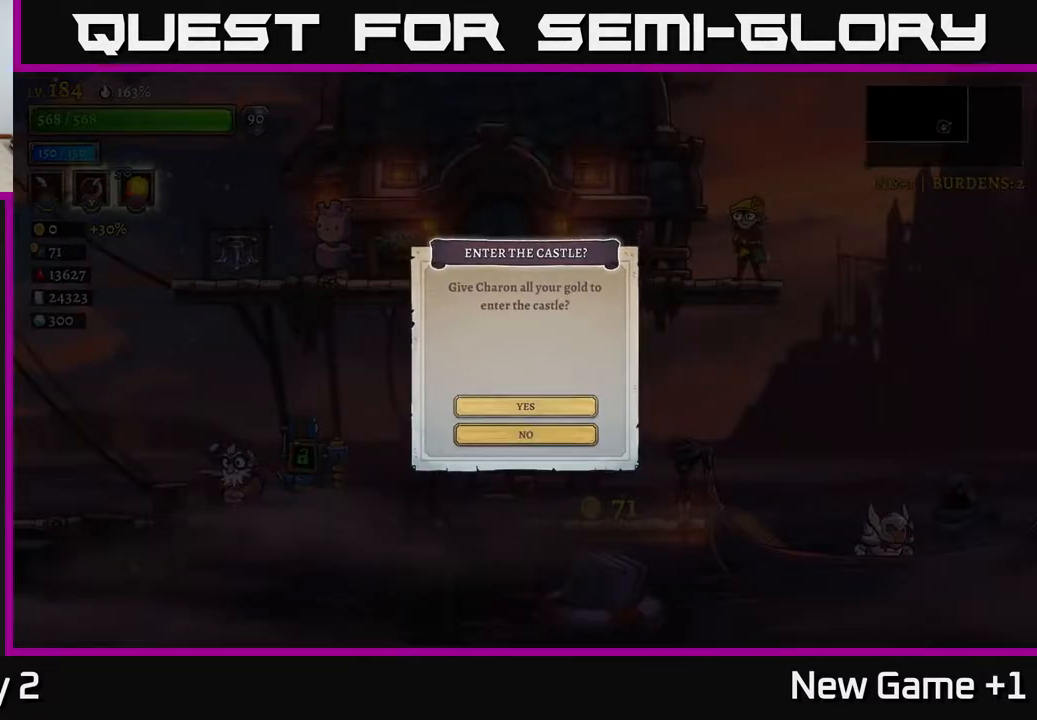
{"buttons": [], "left_stick": "up", "right_stick": "center", "events": [[167, "left_stick", "down"], [383, "left_stick", "center"], [433, "left_stick", "up"]]}
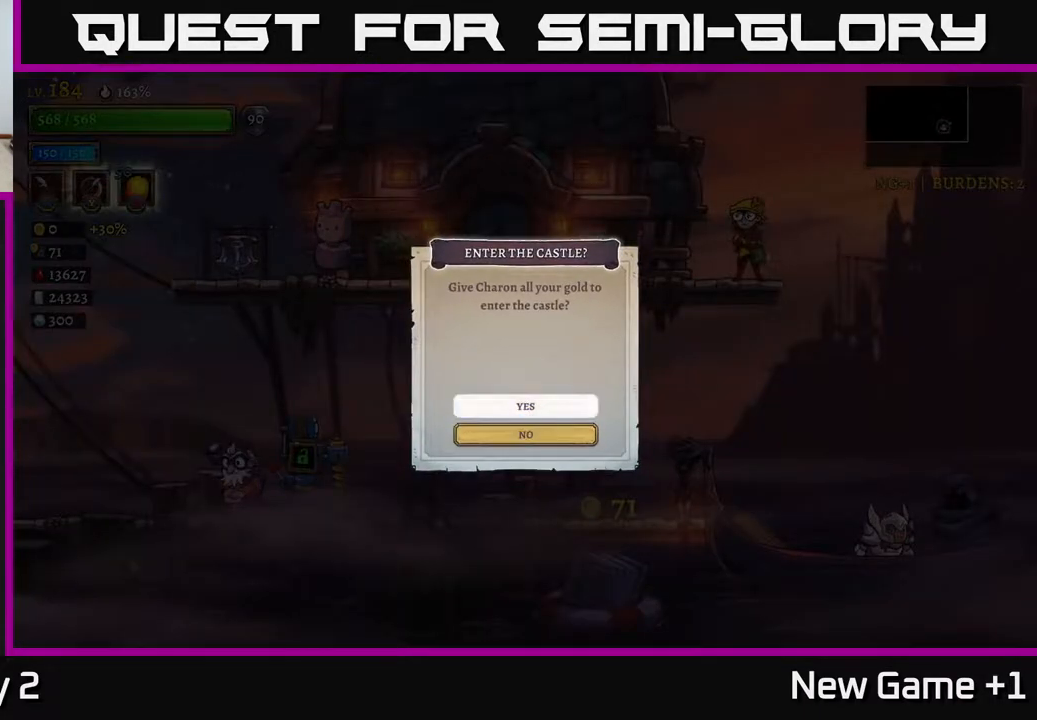
{"buttons": [], "left_stick": "center", "right_stick": "center", "events": [[100, "left_stick", "center"]]}
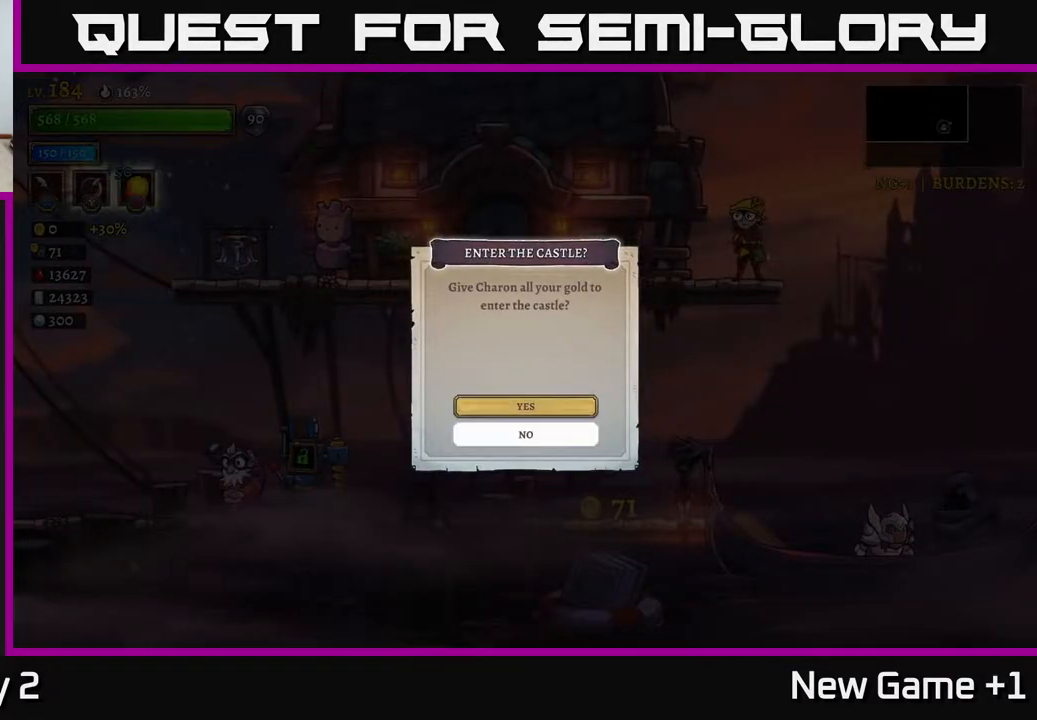
{"buttons": [], "left_stick": "center", "right_stick": "center", "events": [[33, "left_stick", "down"], [233, "left_stick", "up"], [367, "left_stick", "center"]]}
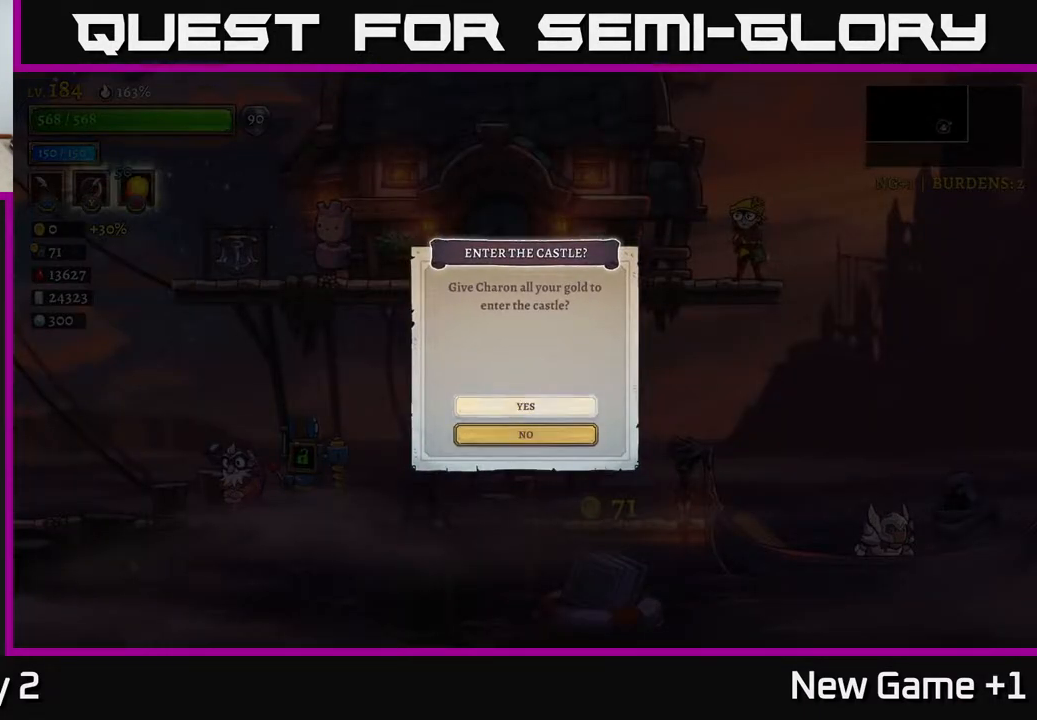
{"buttons": [], "left_stick": "center", "right_stick": "center", "events": []}
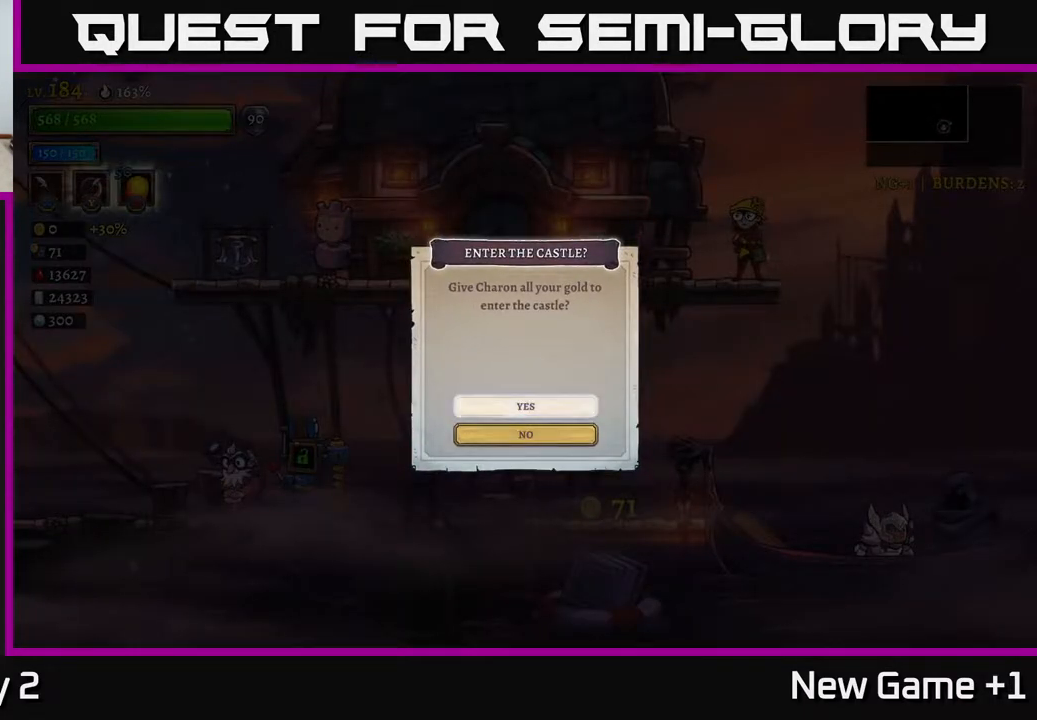
{"buttons": [], "left_stick": "center", "right_stick": "center", "events": []}
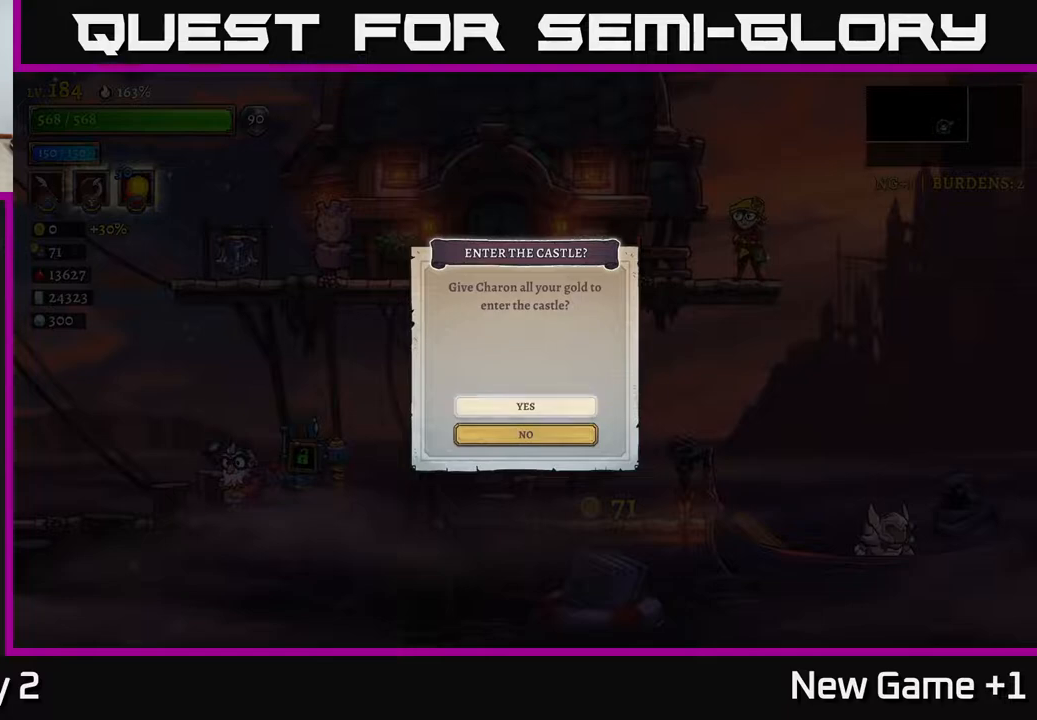
{"buttons": [], "left_stick": "center", "right_stick": "center", "events": []}
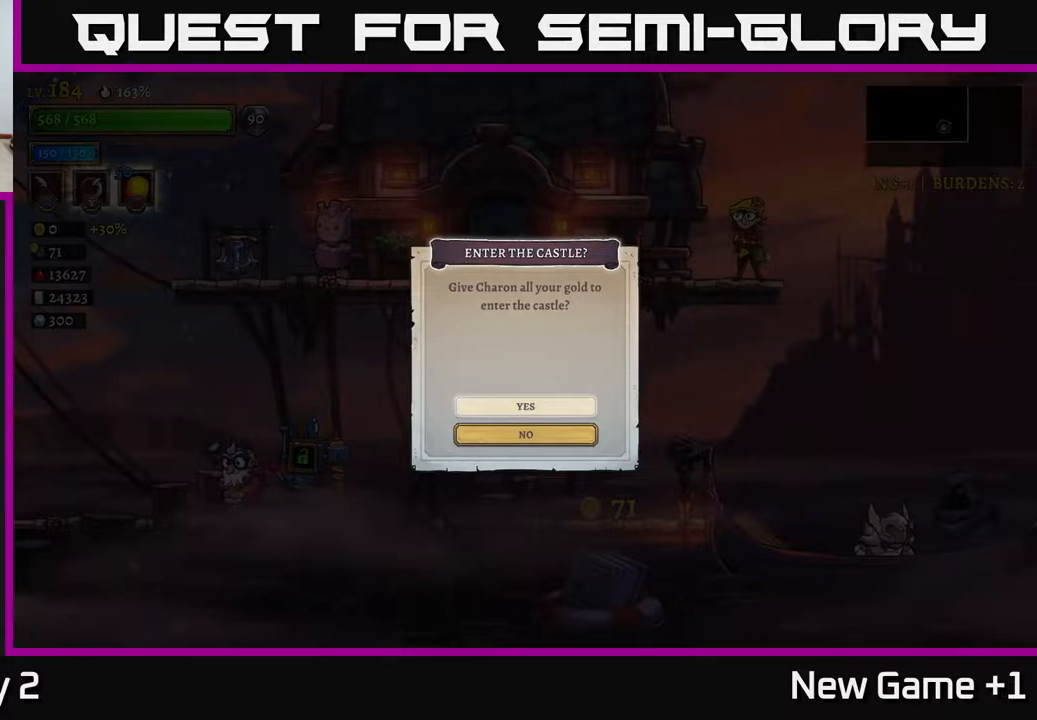
{"buttons": [], "left_stick": "center", "right_stick": "center", "events": []}
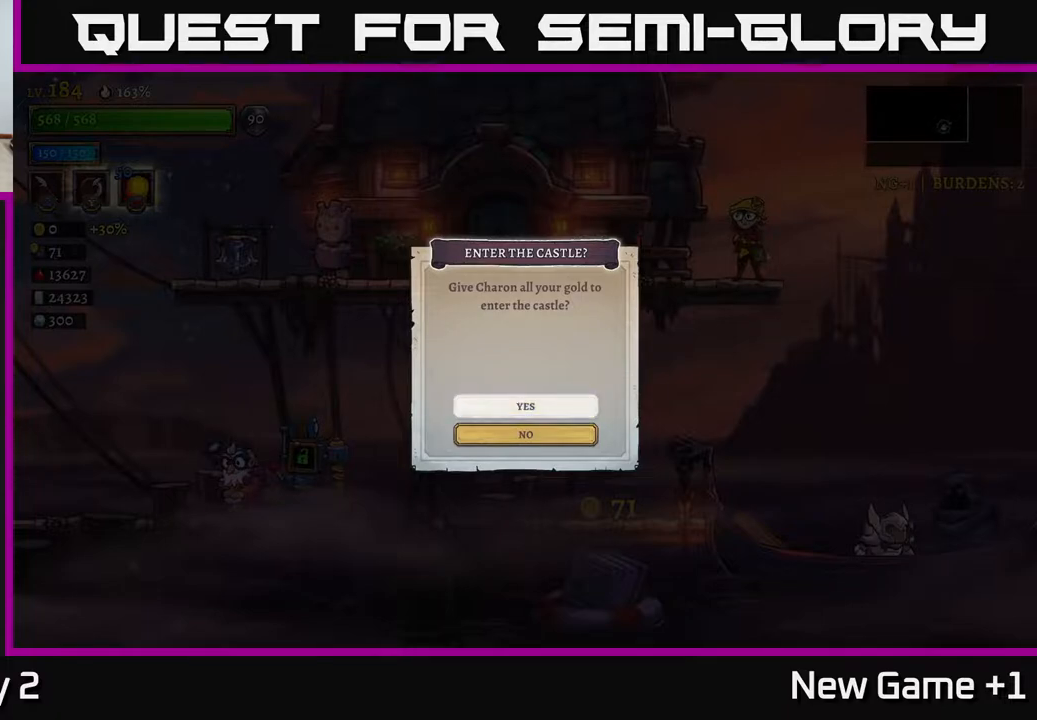
{"buttons": [], "left_stick": "center", "right_stick": "center", "events": []}
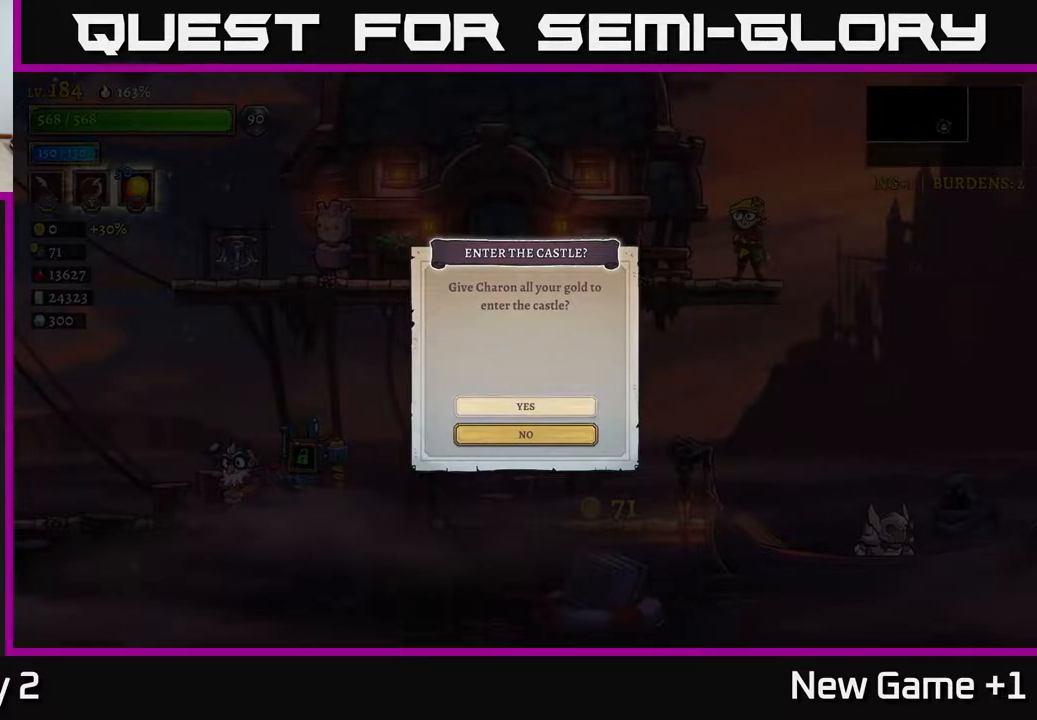
{"buttons": [], "left_stick": "center", "right_stick": "center", "events": []}
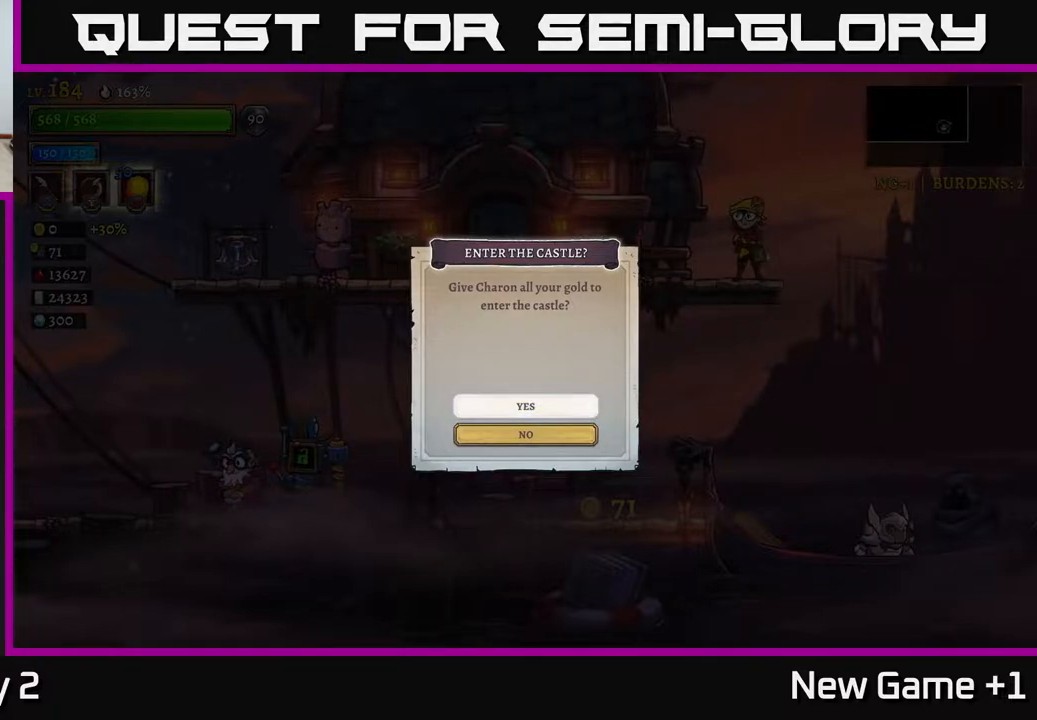
{"buttons": [], "left_stick": "center", "right_stick": "center", "events": [[133, "A", "down"], [450, "A", "up"]]}